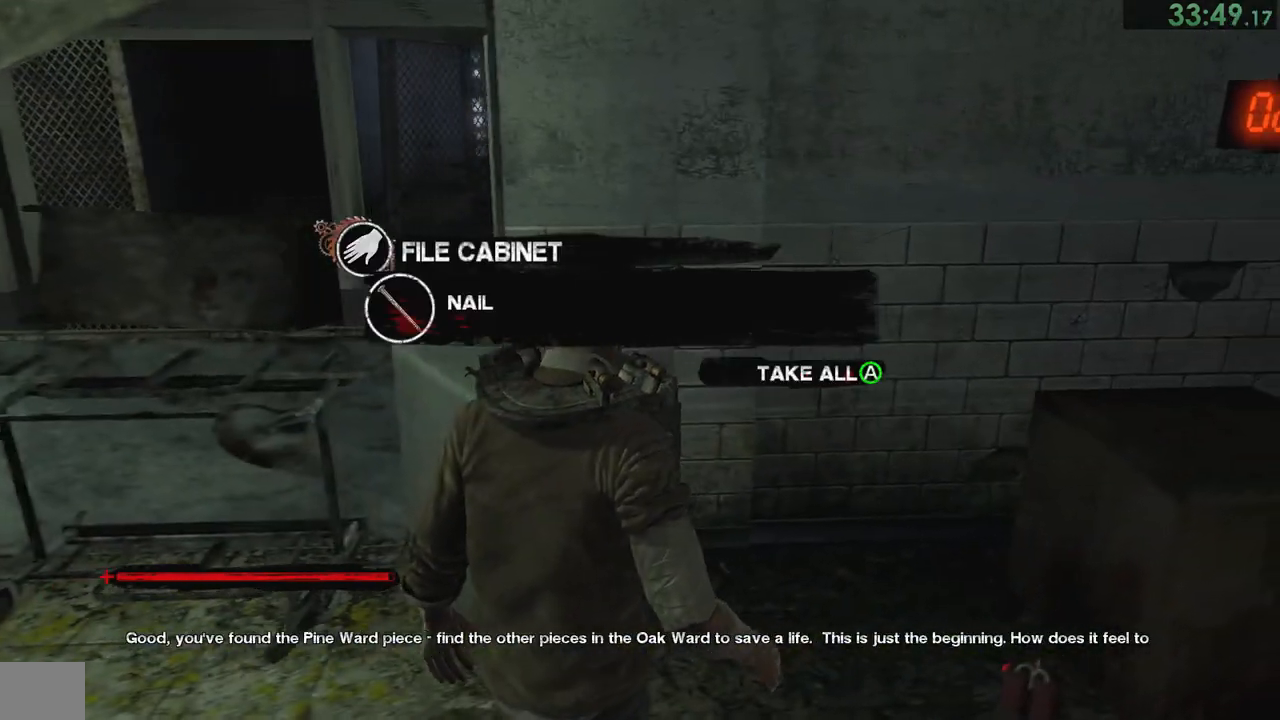
Gameplay with a controller (PlayStation layout); each line is a JSON object with the inputs held at the frame after it. "events" lists button and stick changes between this image and that frame as [ms after this image, input, new state], when the widget could be followed in between. Not read: L1.
{"buttons": [], "left_stick": "right", "right_stick": "center", "events": [[33, "CROSS", "up"], [100, "CROSS", "down"], [133, "left_stick", "right"], [167, "CROSS", "up"], [333, "right_stick", "right"], [500, "right_stick", "center"]]}
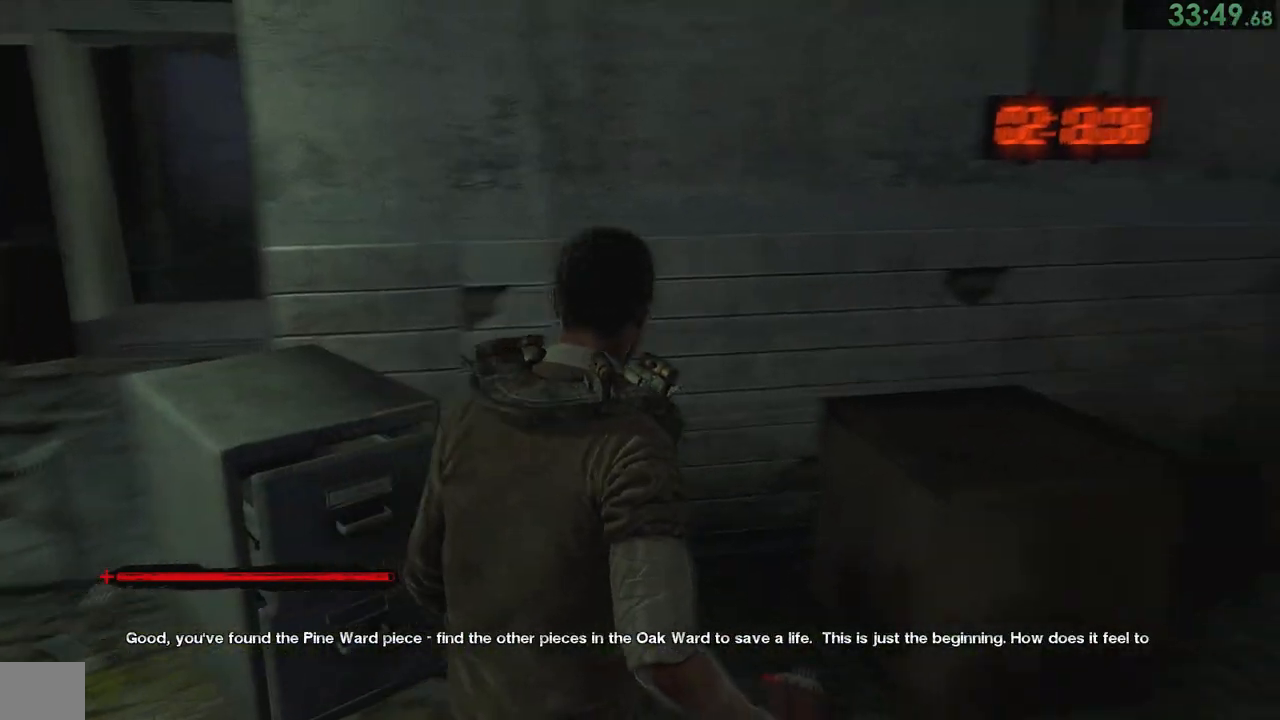
{"buttons": [], "left_stick": "down-right", "right_stick": "left", "events": [[67, "right_stick", "up-left"], [233, "left_stick", "down-right"], [417, "right_stick", "left"]]}
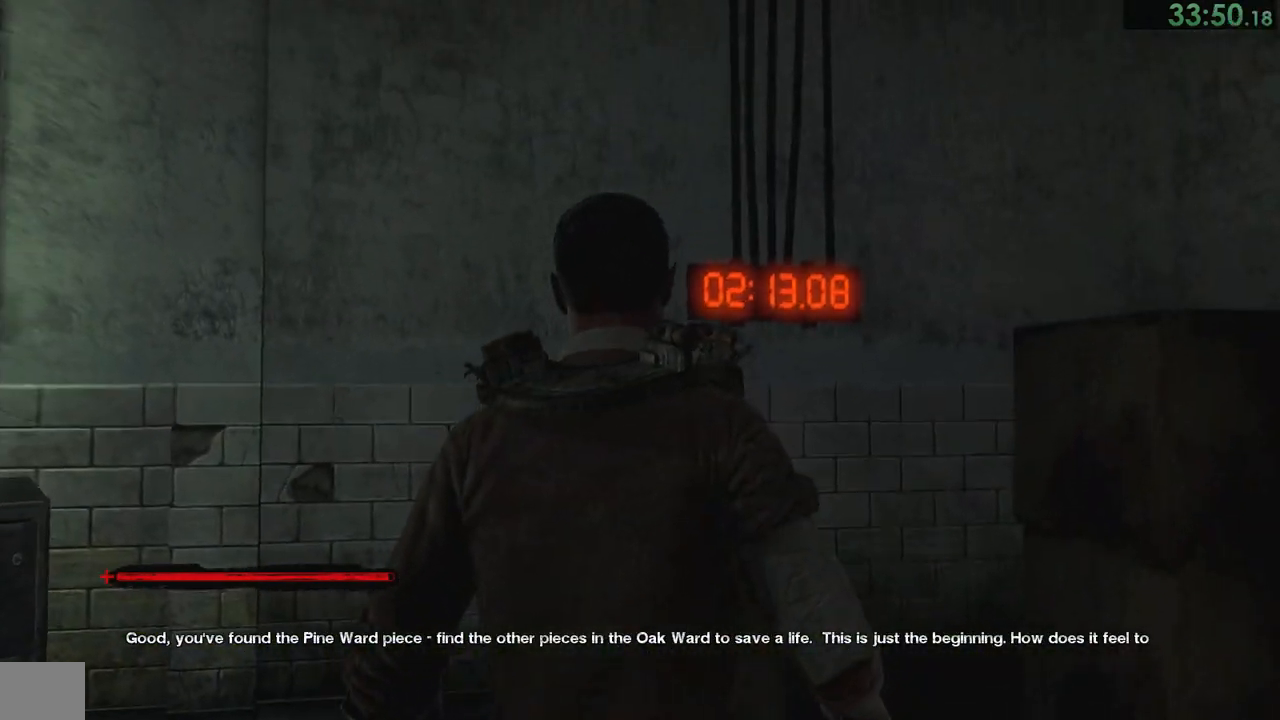
{"buttons": [], "left_stick": "center", "right_stick": "center", "events": [[50, "right_stick", "center"], [200, "right_stick", "left"], [217, "left_stick", "center"], [283, "right_stick", "center"]]}
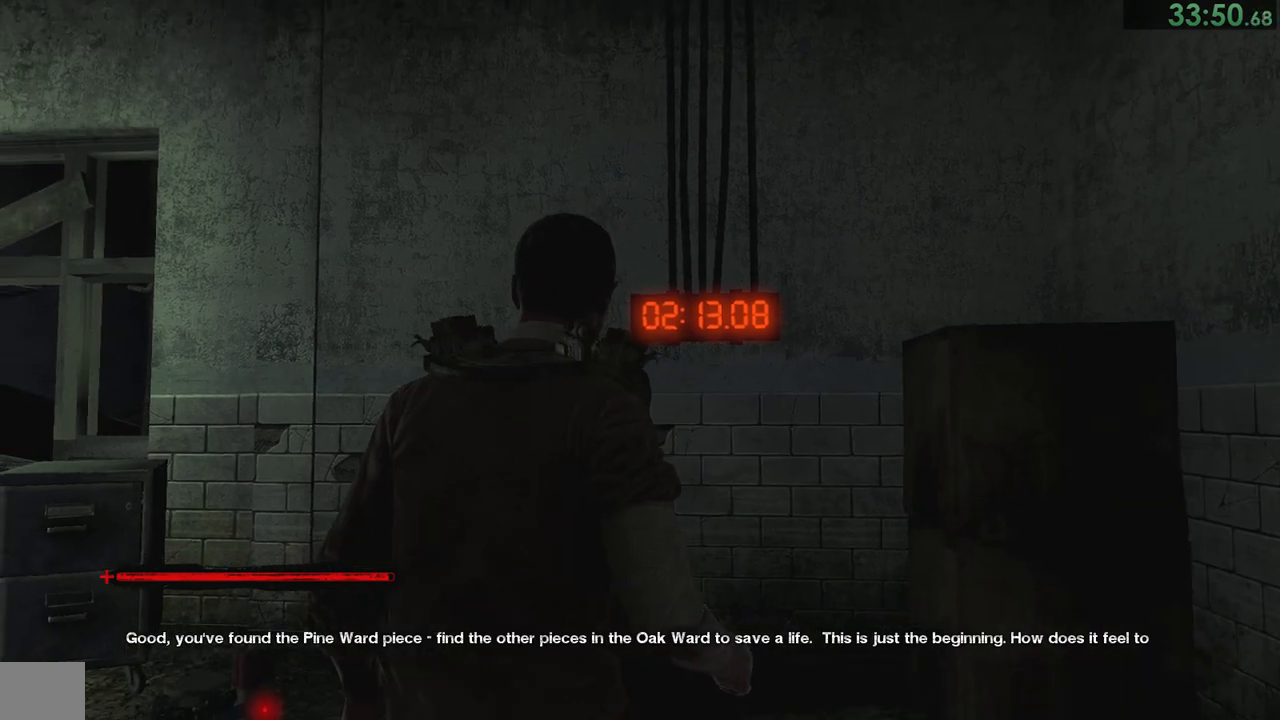
{"buttons": [], "left_stick": "center", "right_stick": "center", "events": []}
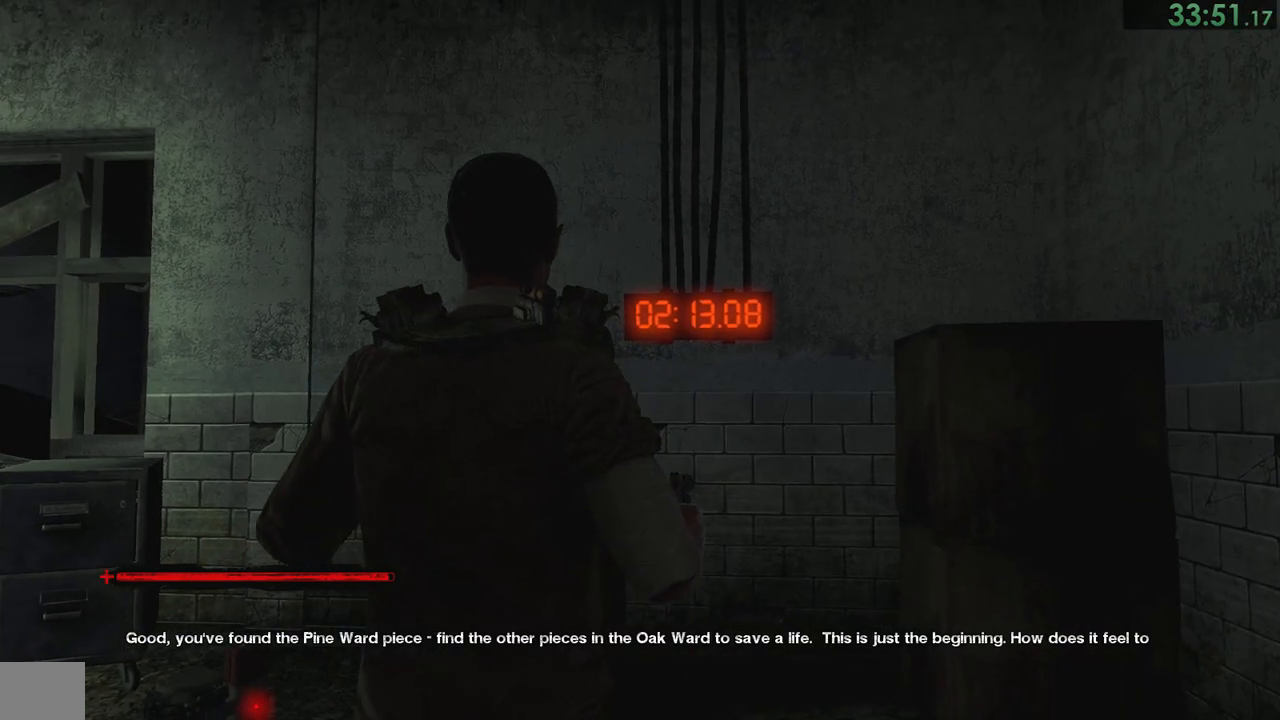
{"buttons": ["L2"], "left_stick": "center", "right_stick": "right", "events": [[50, "L2", "down"], [50, "right_stick", "right"], [150, "right_stick", "center"], [217, "right_stick", "left"], [367, "right_stick", "right"]]}
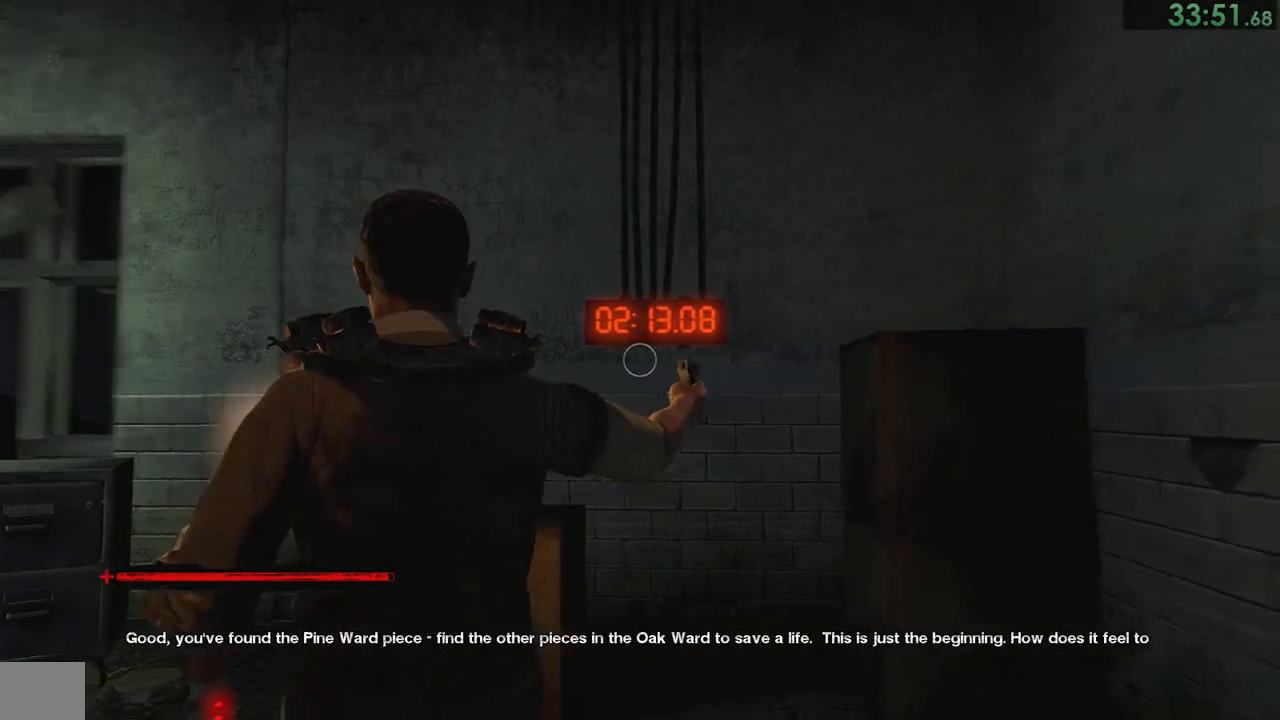
{"buttons": ["L2"], "left_stick": "center", "right_stick": "left", "events": [[17, "right_stick", "center"], [67, "right_stick", "left"], [233, "right_stick", "right"], [367, "right_stick", "center"], [433, "right_stick", "left"]]}
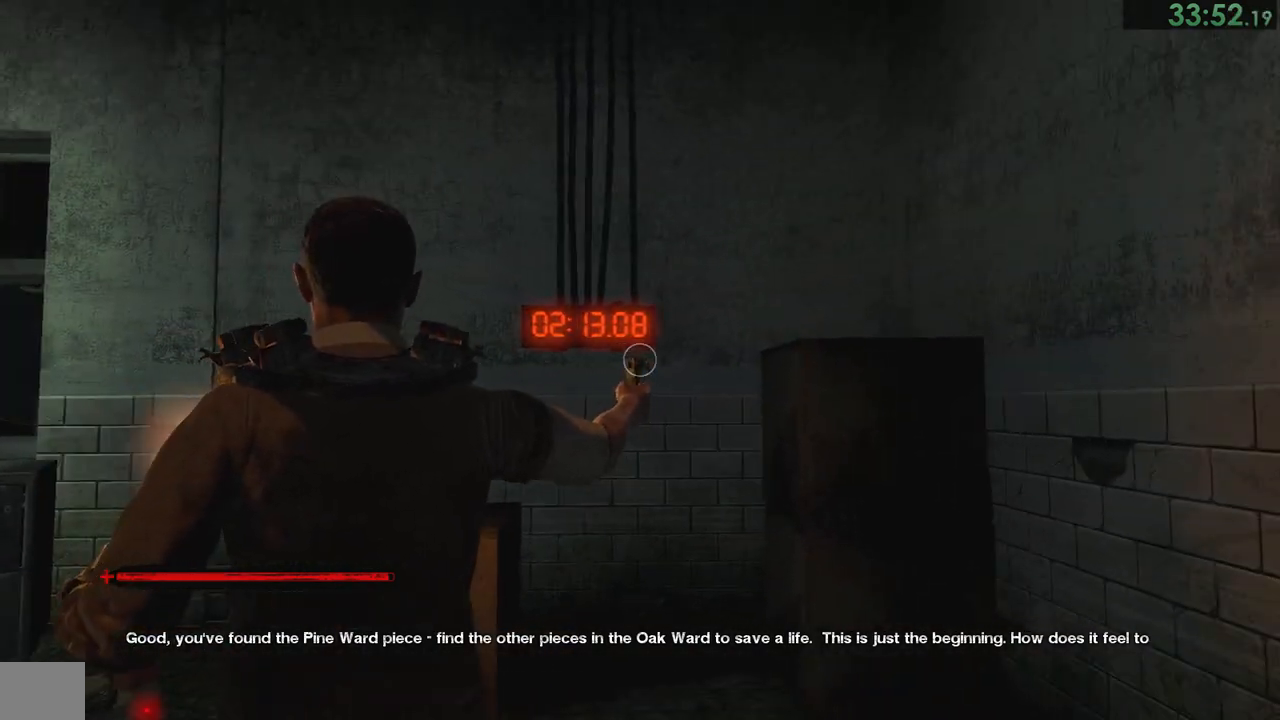
{"buttons": [], "left_stick": "up-left", "right_stick": "left", "events": [[67, "right_stick", "center"], [100, "L2", "up"], [167, "right_stick", "left"], [233, "left_stick", "left"], [300, "left_stick", "up-left"]]}
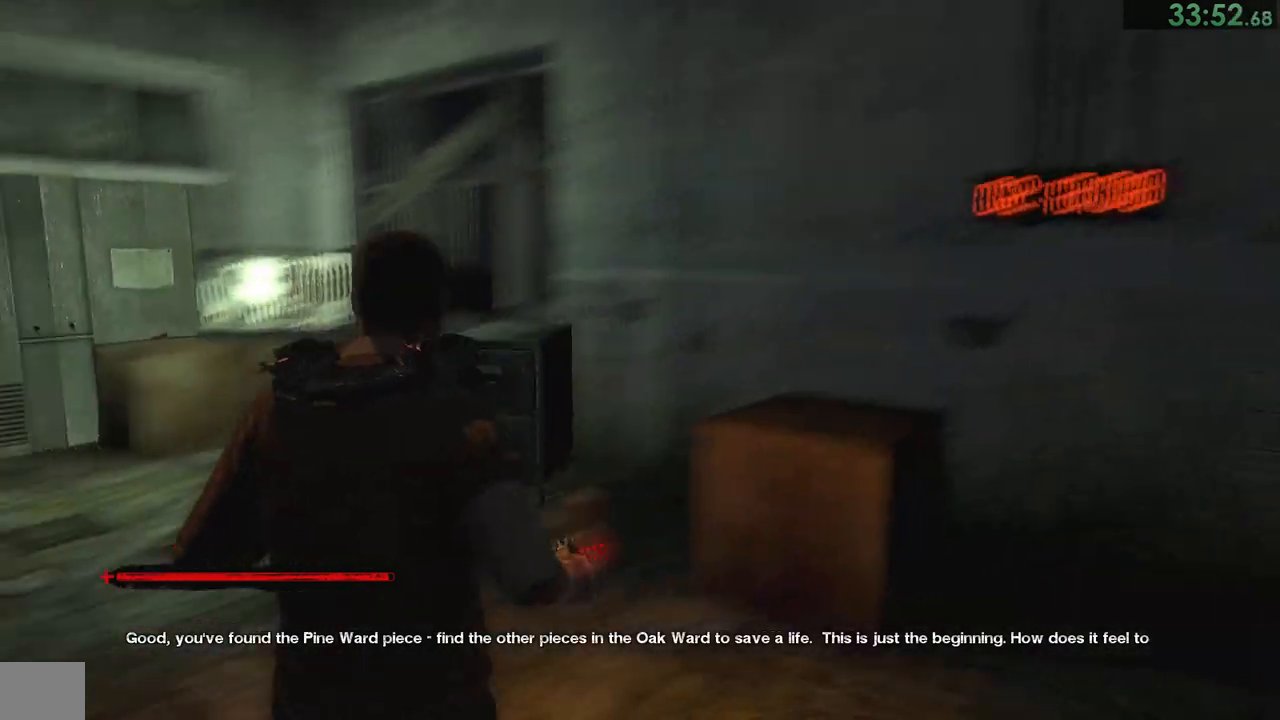
{"buttons": [], "left_stick": "up", "right_stick": "center", "events": [[67, "left_stick", "up"], [167, "right_stick", "center"]]}
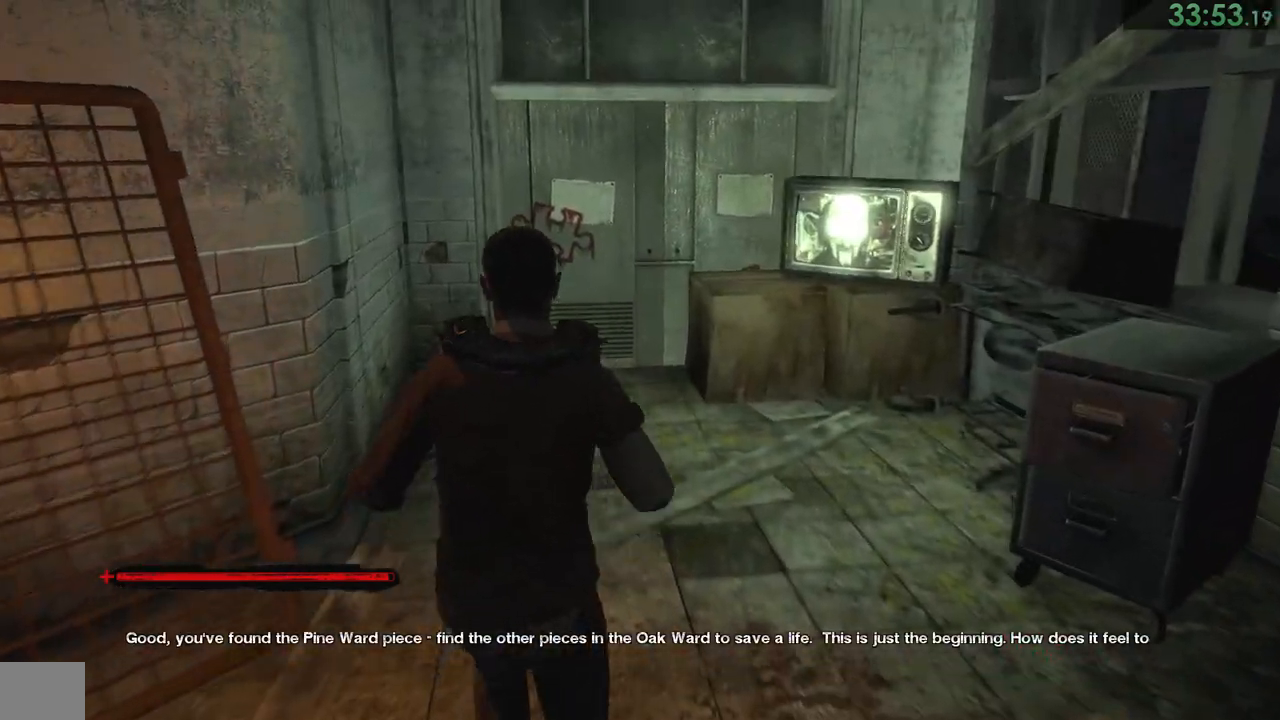
{"buttons": [], "left_stick": "up", "right_stick": "down", "events": [[167, "L2", "down"], [183, "L2", "up"], [350, "right_stick", "down"]]}
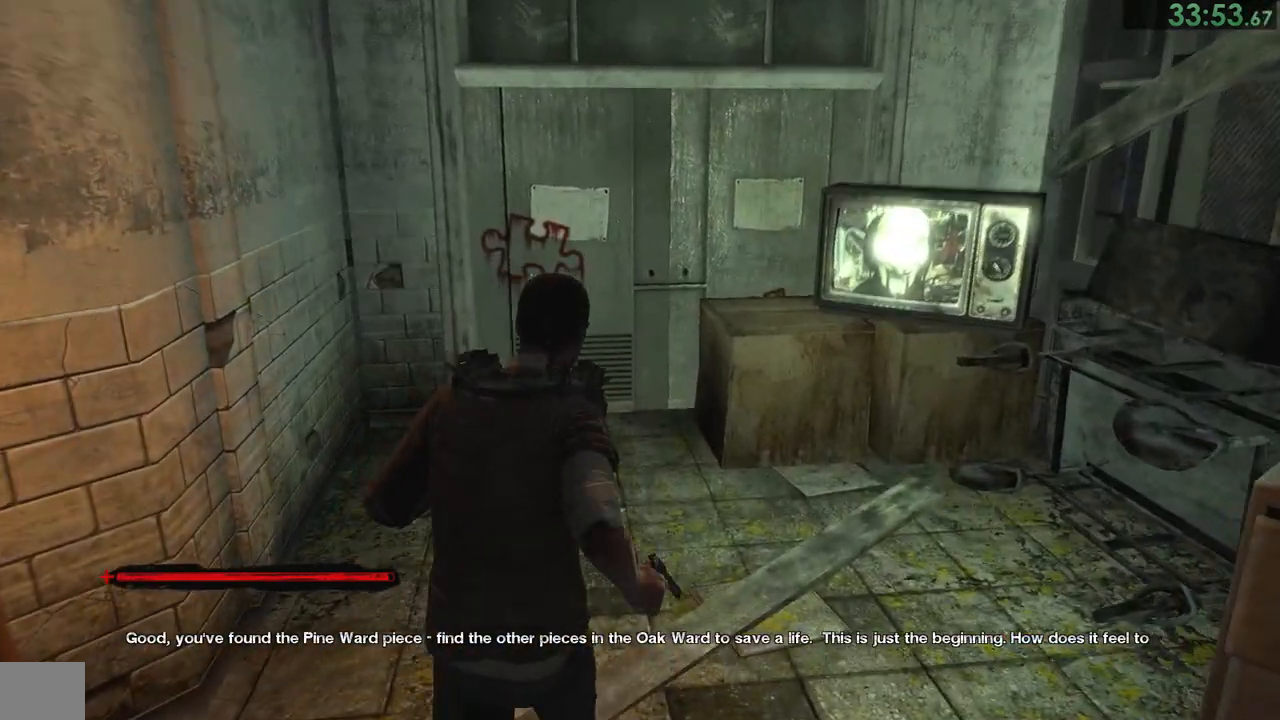
{"buttons": [], "left_stick": "up", "right_stick": "down", "events": []}
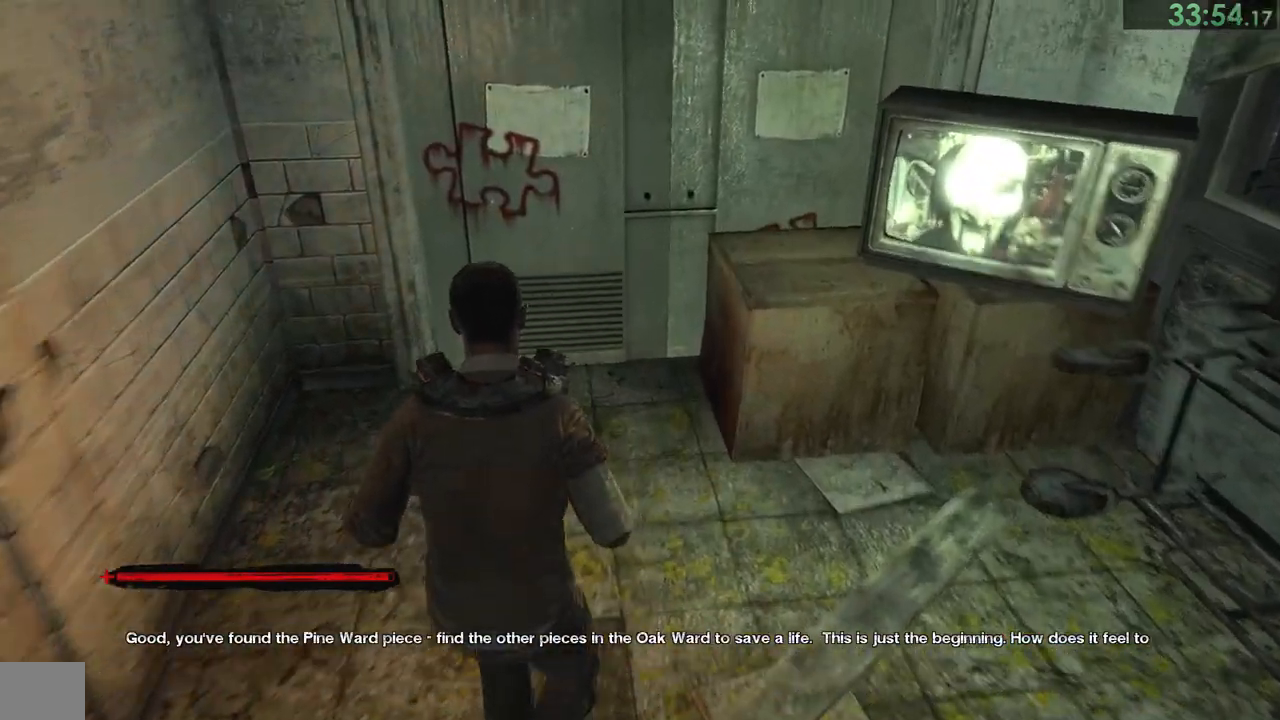
{"buttons": [], "left_stick": "up", "right_stick": "down", "events": []}
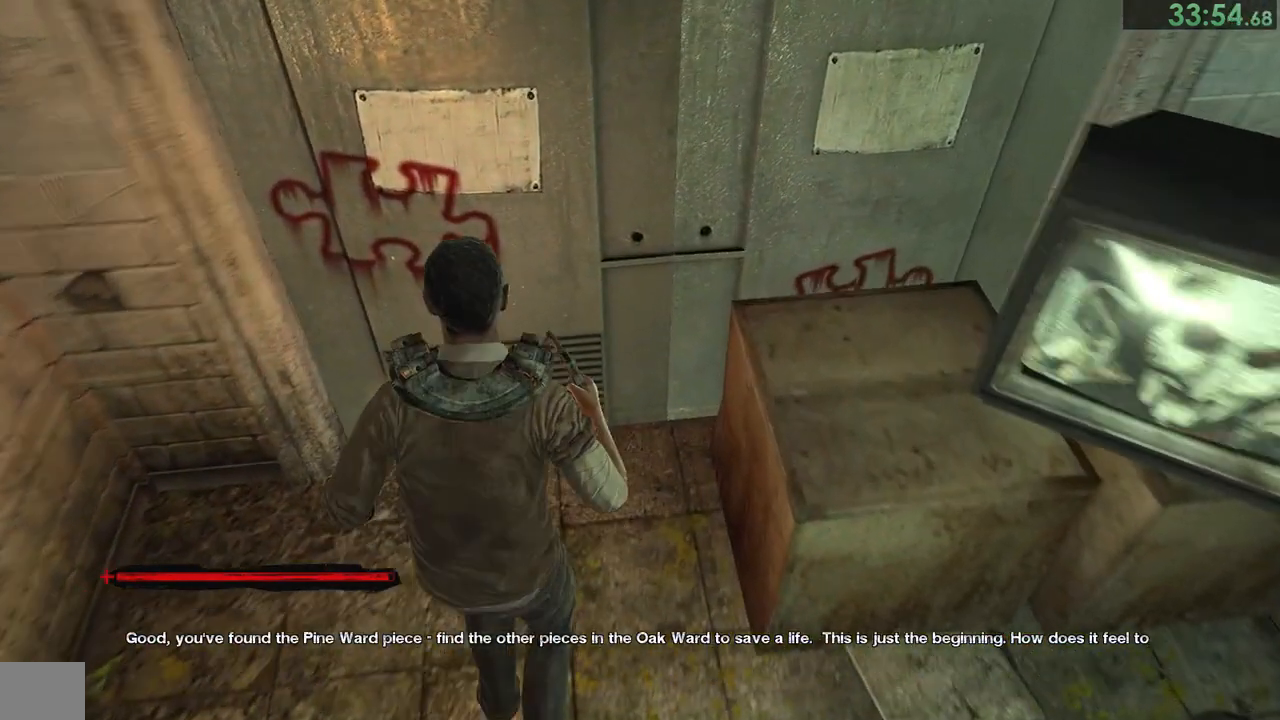
{"buttons": [], "left_stick": "up", "right_stick": "down", "events": []}
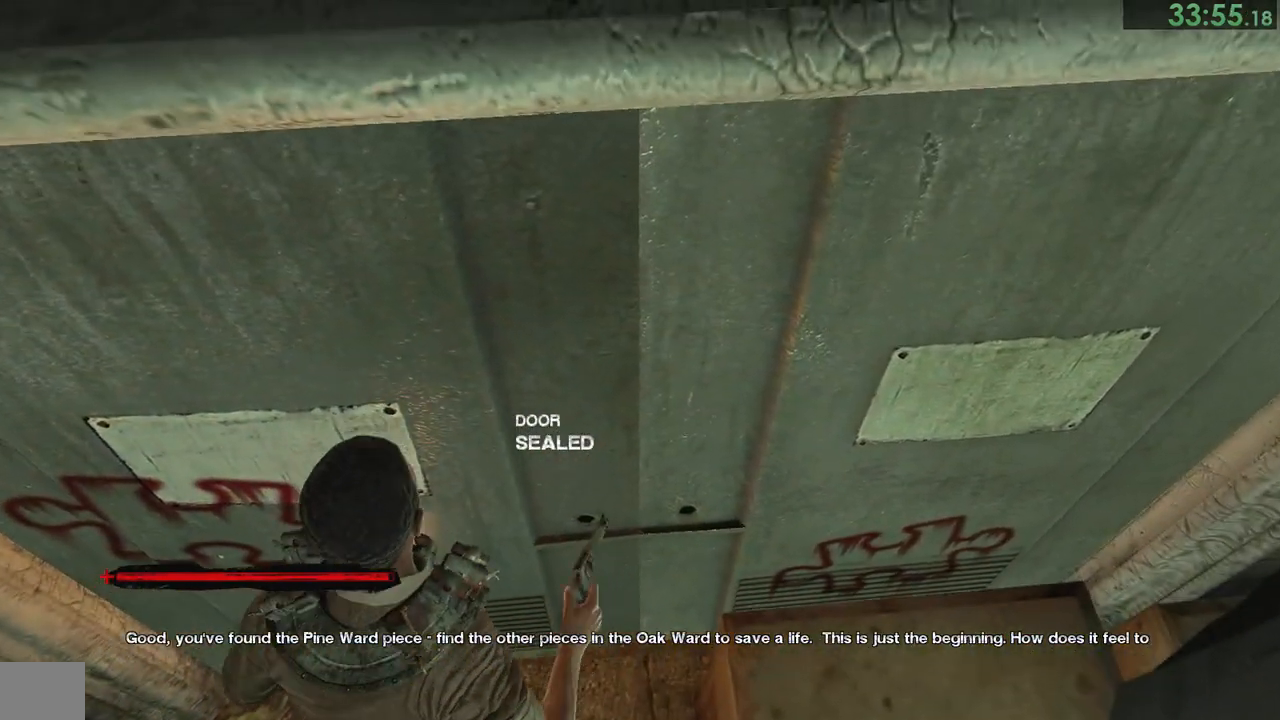
{"buttons": [], "left_stick": "up", "right_stick": "center", "events": [[67, "right_stick", "center"]]}
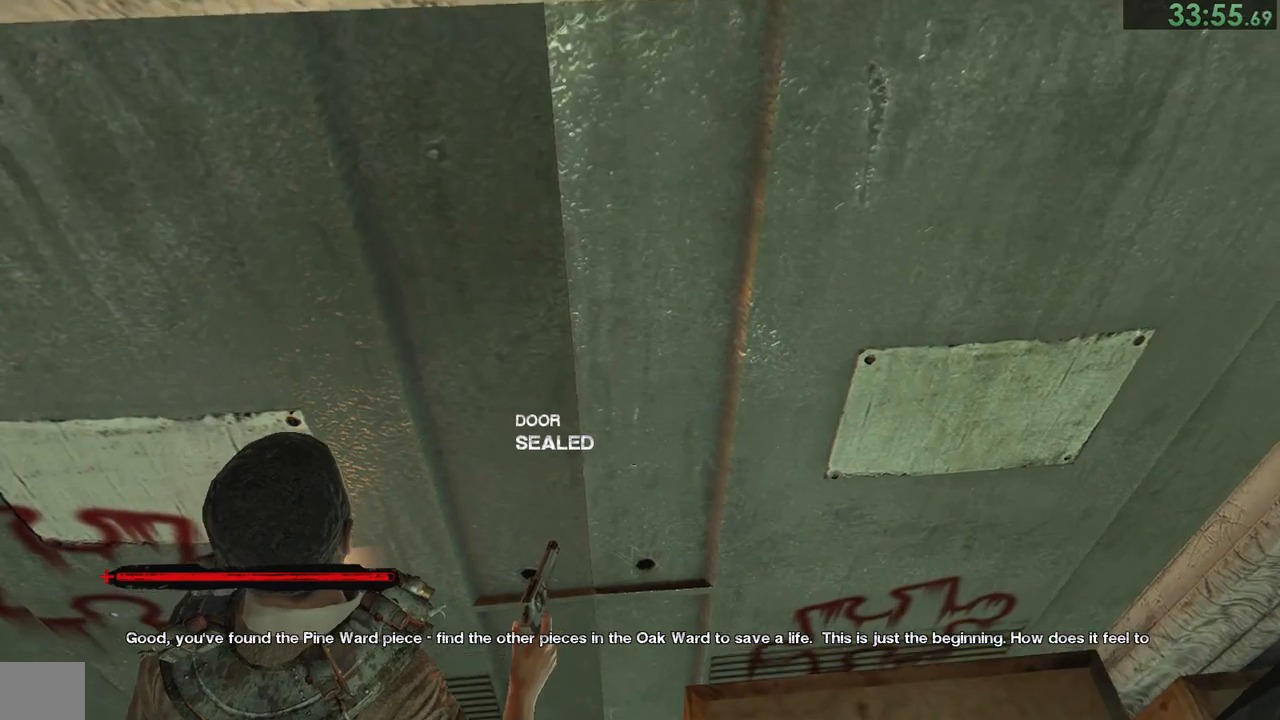
{"buttons": [], "left_stick": "up", "right_stick": "center", "events": []}
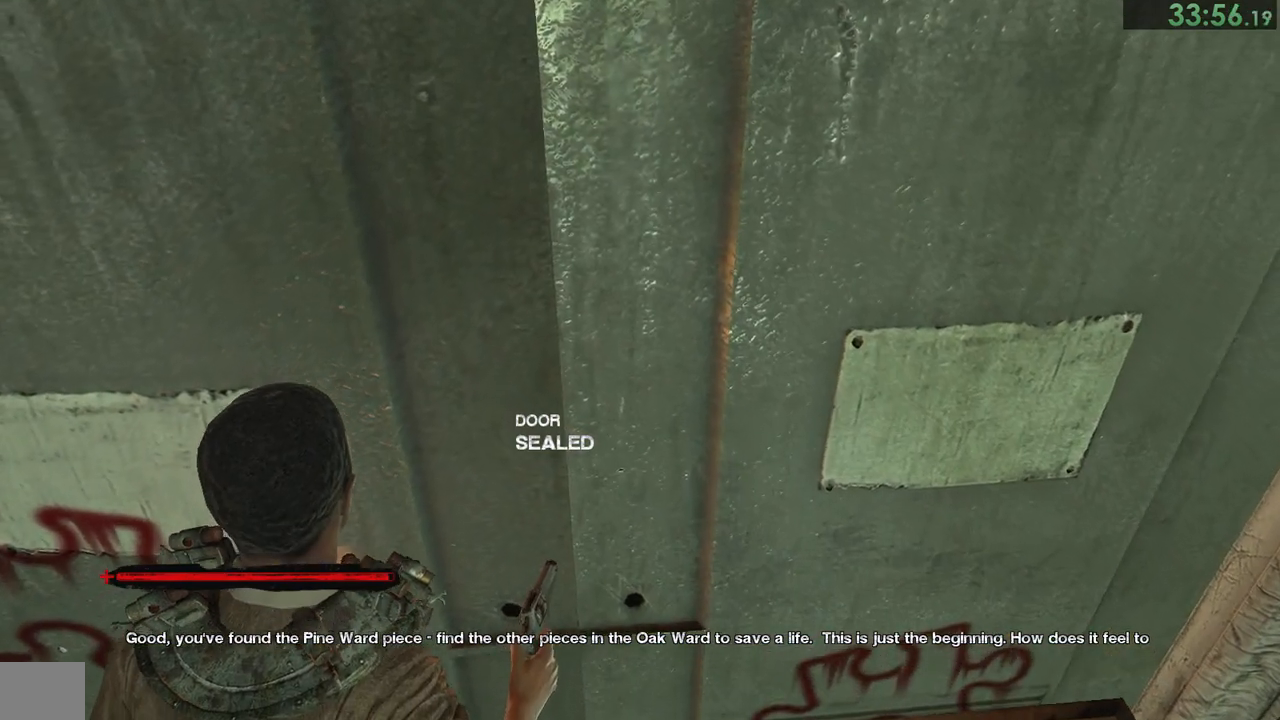
{"buttons": [], "left_stick": "up", "right_stick": "down", "events": [[317, "right_stick", "down"]]}
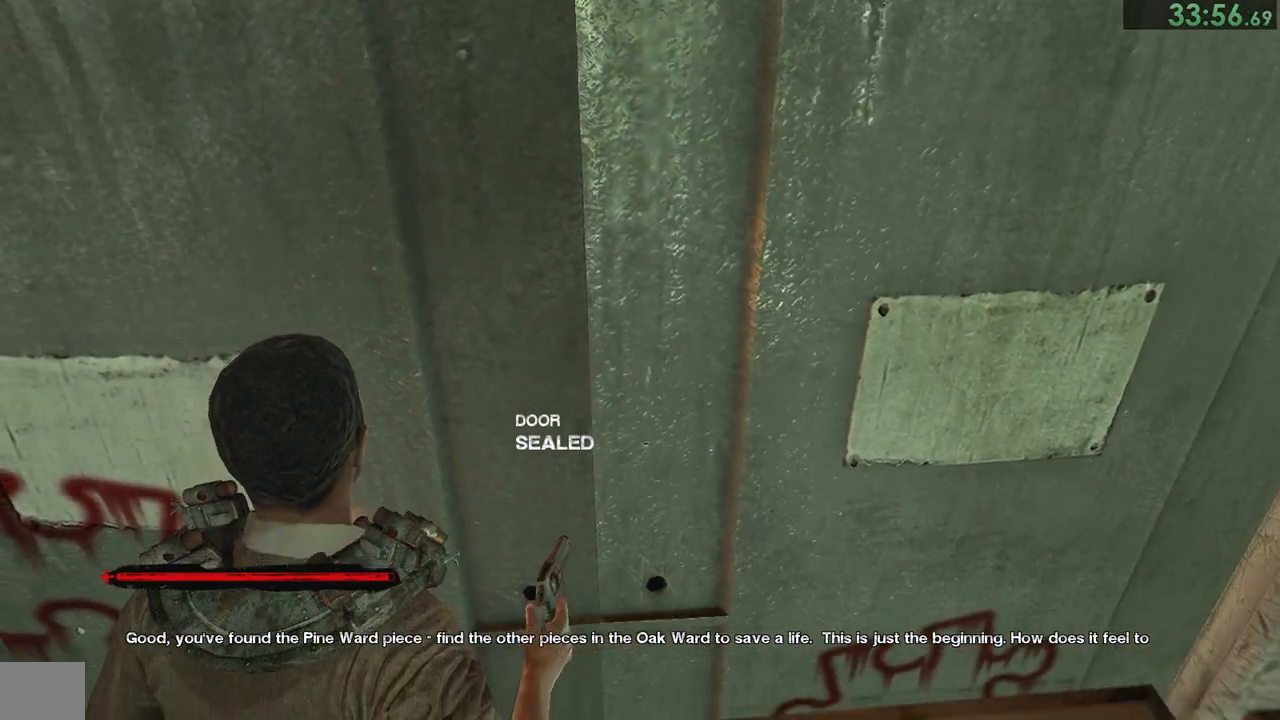
{"buttons": [], "left_stick": "up", "right_stick": "down", "events": []}
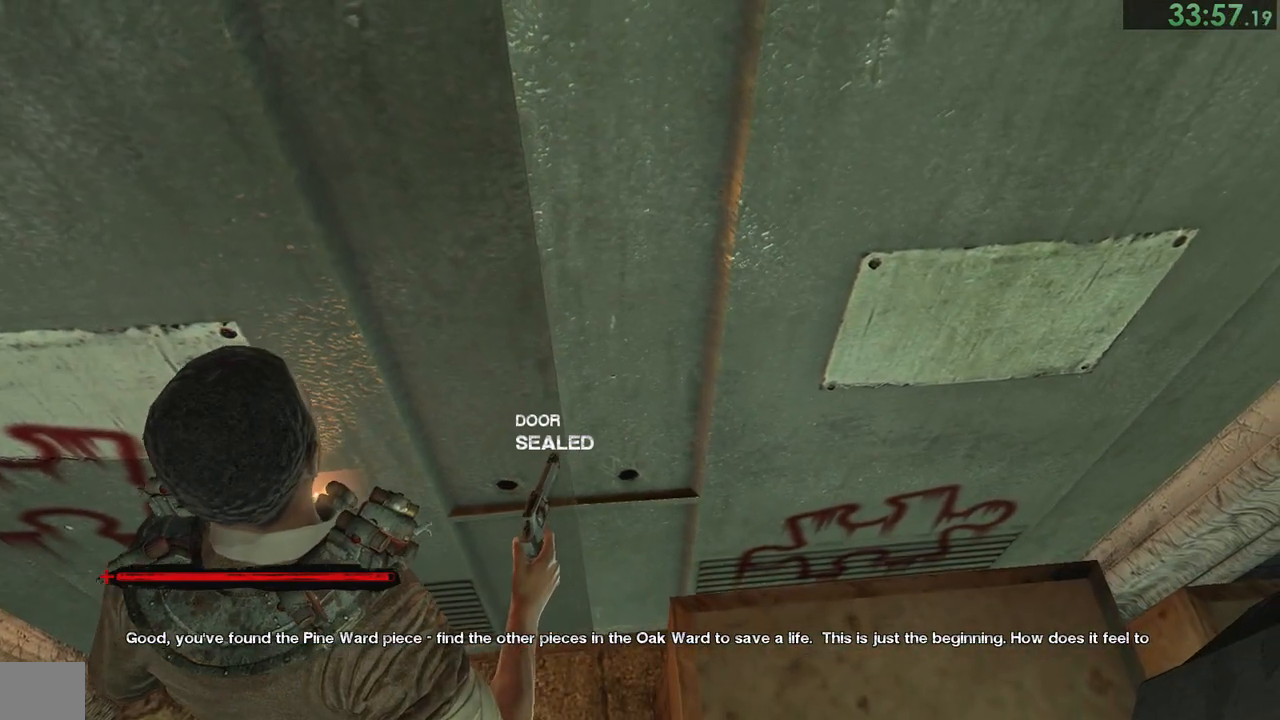
{"buttons": [], "left_stick": "up", "right_stick": "down", "events": []}
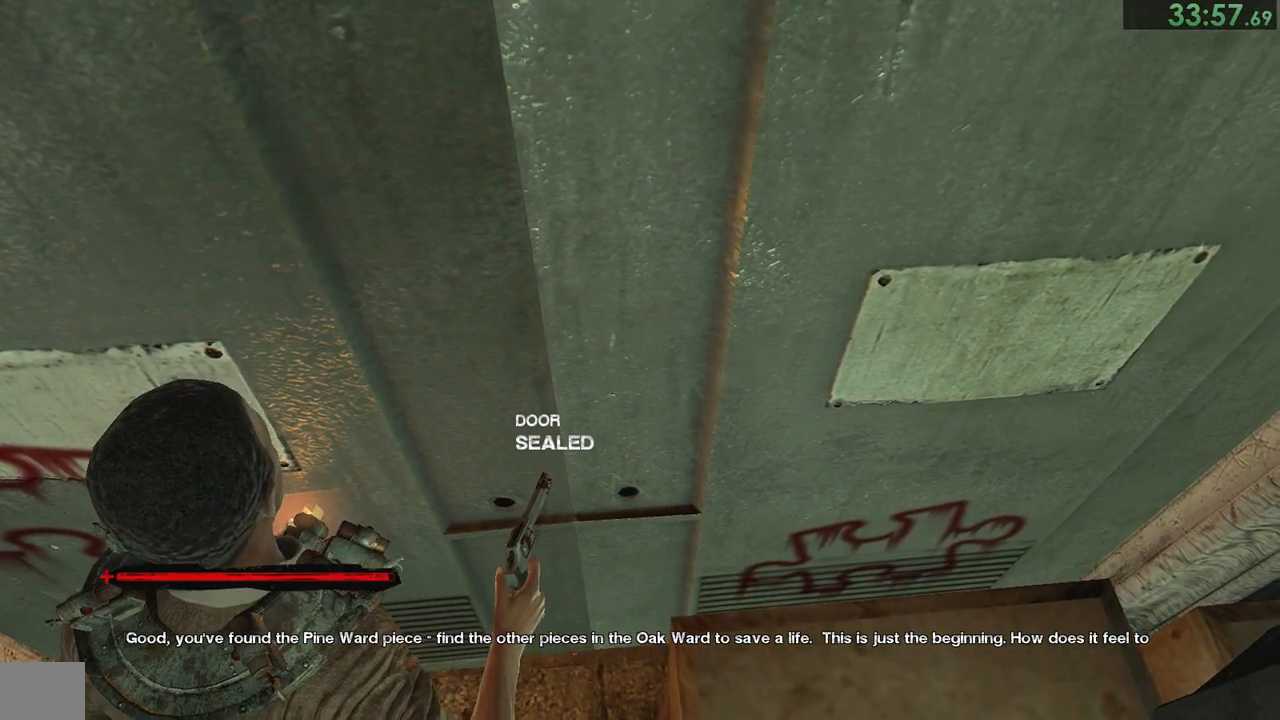
{"buttons": [], "left_stick": "up", "right_stick": "down", "events": []}
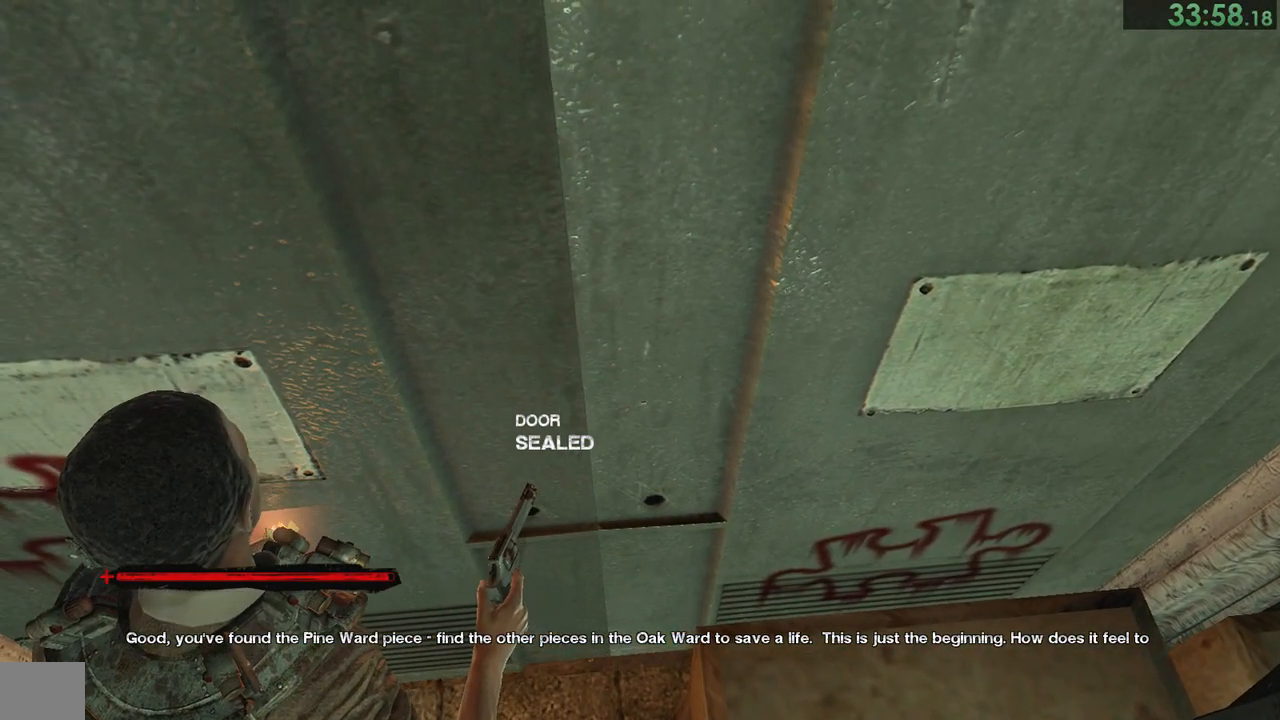
{"buttons": [], "left_stick": "up", "right_stick": "down", "events": [[200, "left_stick", "up-left"], [300, "left_stick", "up"]]}
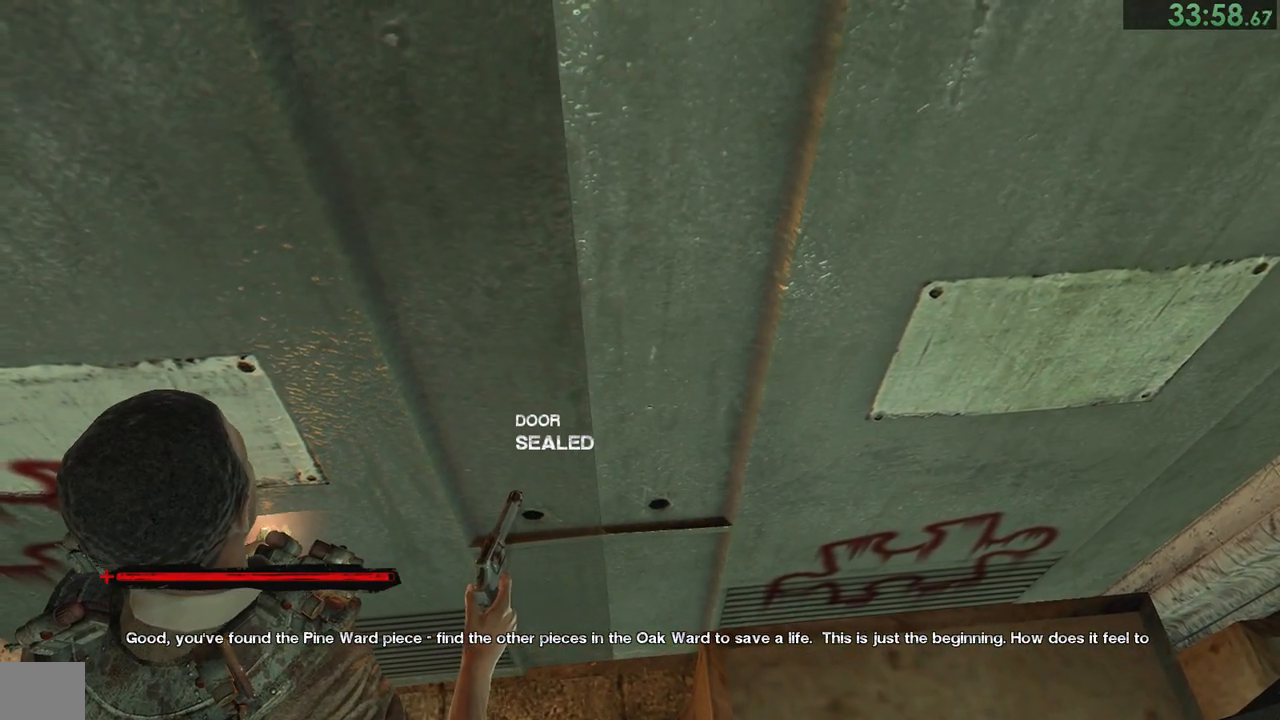
{"buttons": [], "left_stick": "up", "right_stick": "down", "events": []}
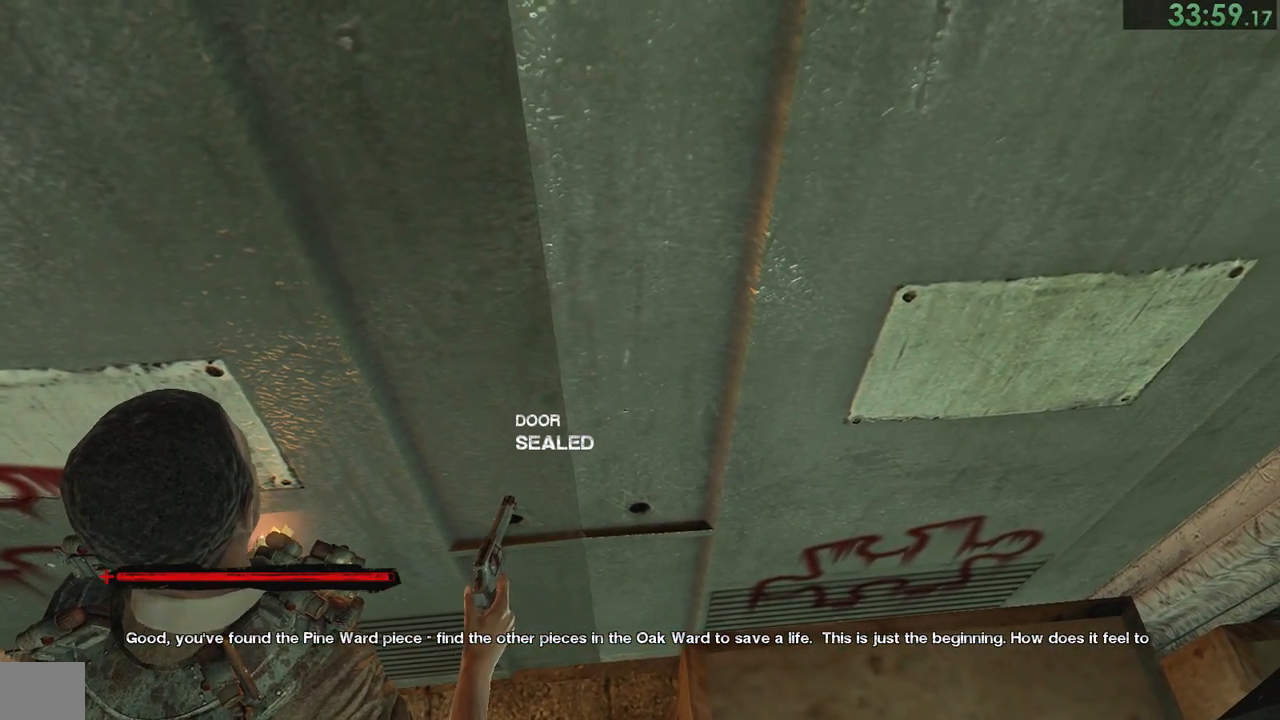
{"buttons": [], "left_stick": "up", "right_stick": "down", "events": []}
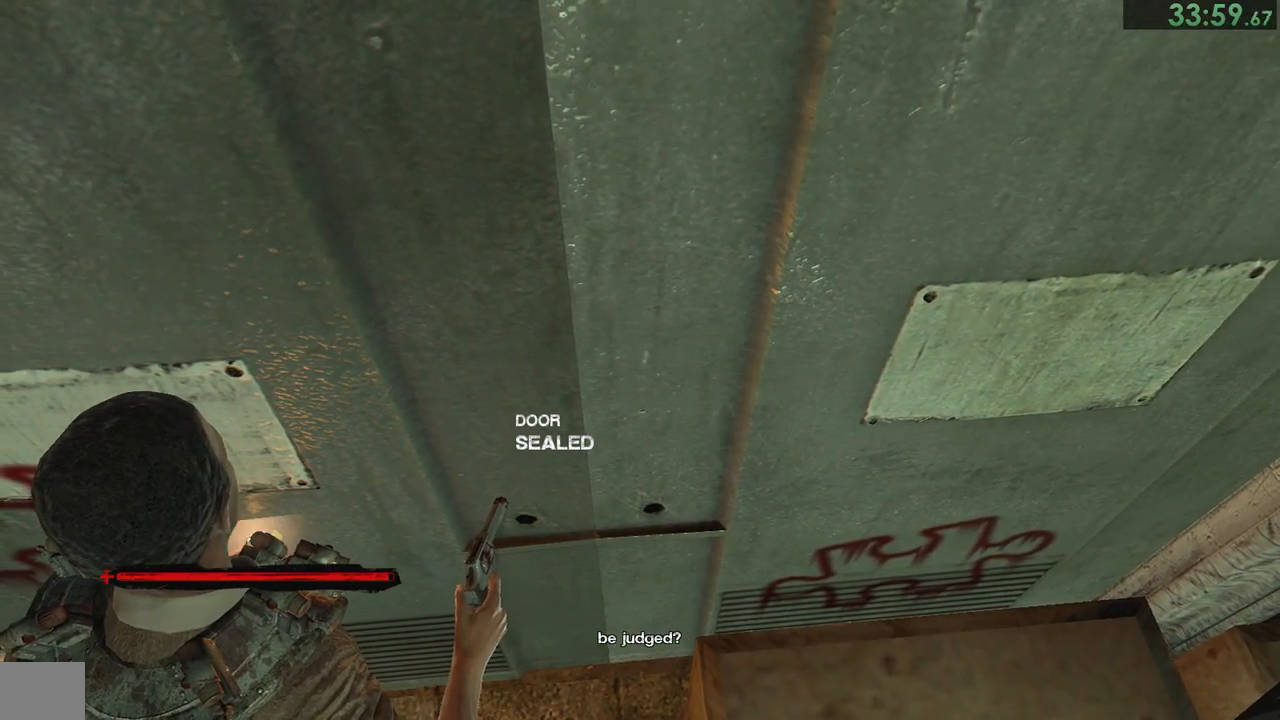
{"buttons": [], "left_stick": "up", "right_stick": "down", "events": []}
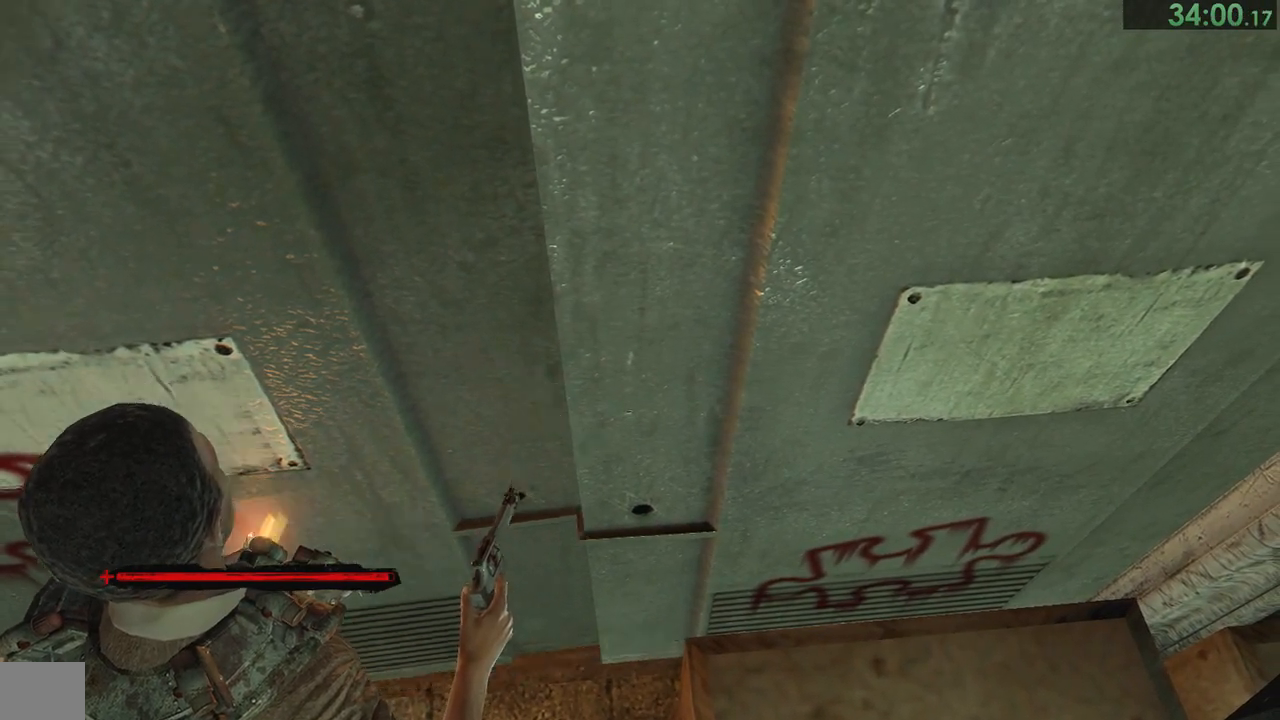
{"buttons": [], "left_stick": "up", "right_stick": "center", "events": [[383, "right_stick", "center"]]}
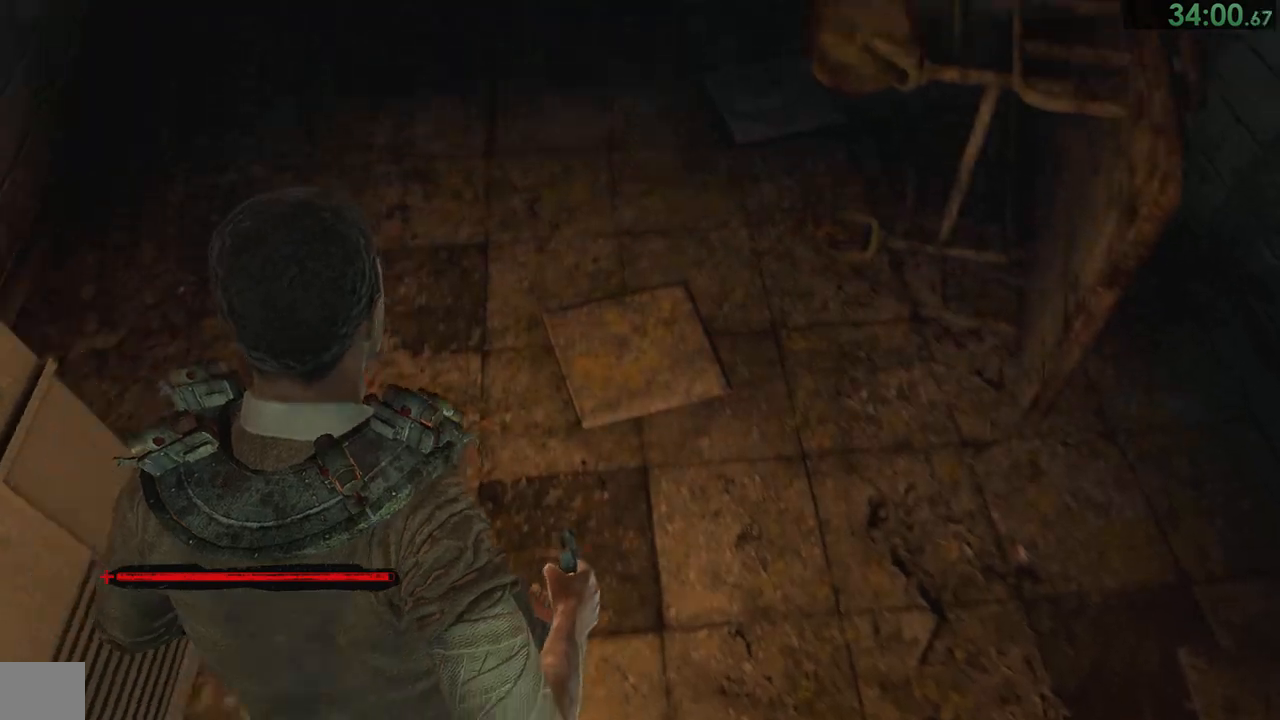
{"buttons": [], "left_stick": "up", "right_stick": "center", "events": []}
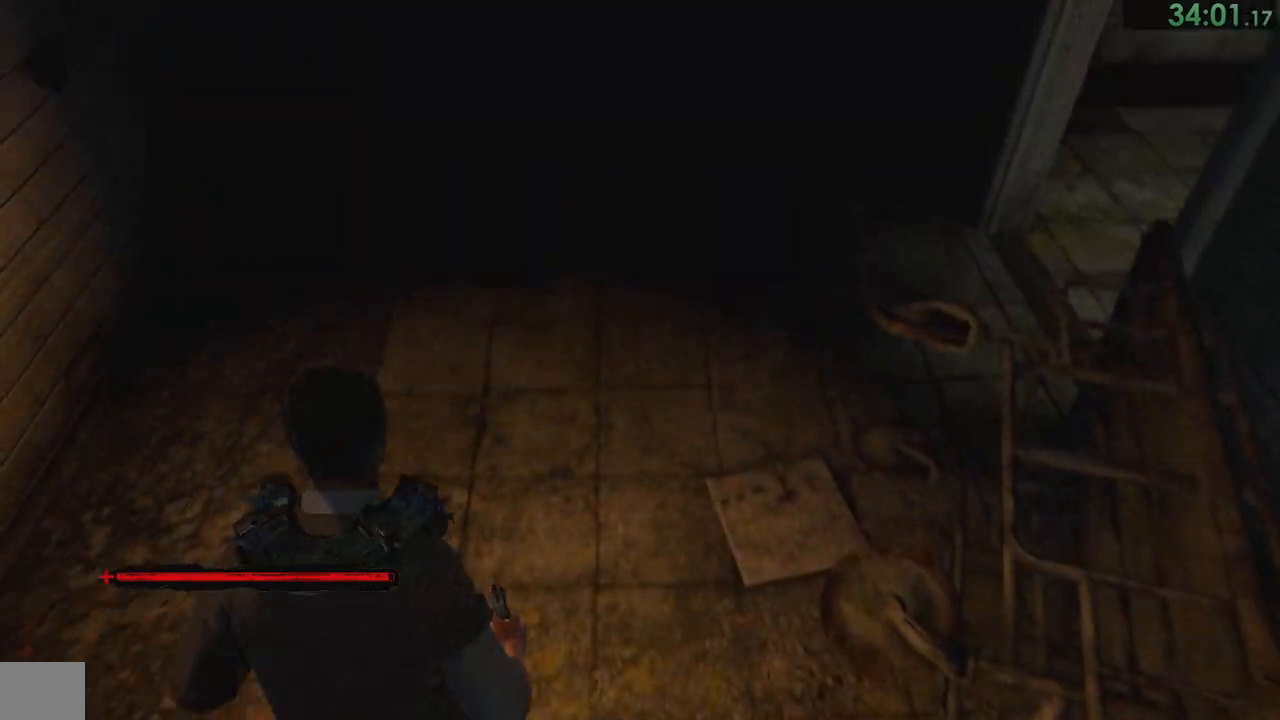
{"buttons": [], "left_stick": "up", "right_stick": "center", "events": []}
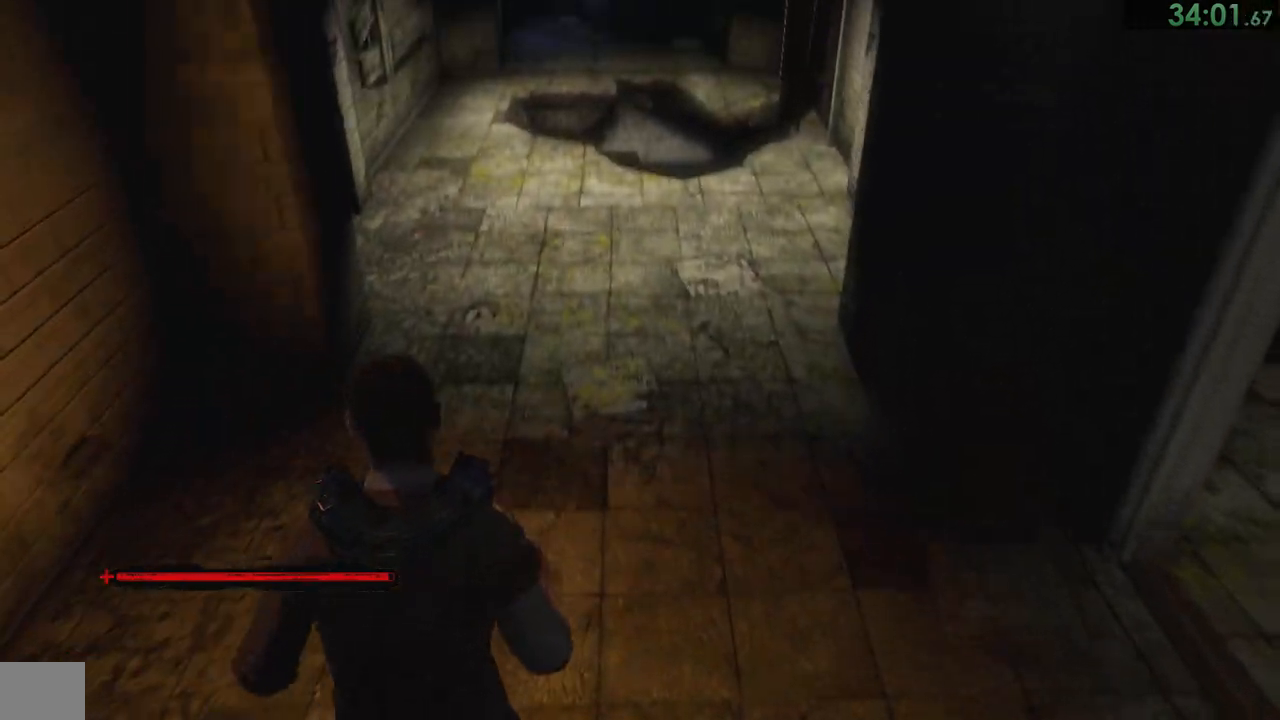
{"buttons": [], "left_stick": "up", "right_stick": "down", "events": [[367, "right_stick", "down"]]}
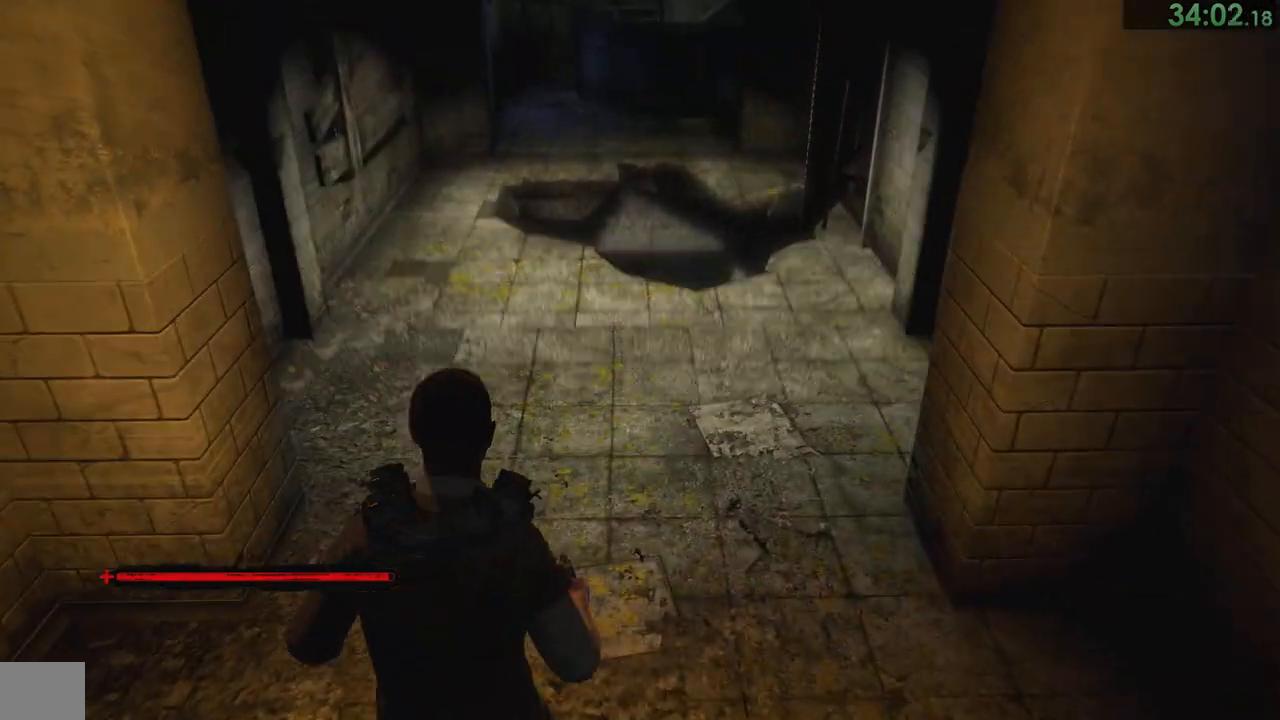
{"buttons": [], "left_stick": "up", "right_stick": "center", "events": [[233, "right_stick", "center"], [400, "right_stick", "down"], [467, "right_stick", "center"]]}
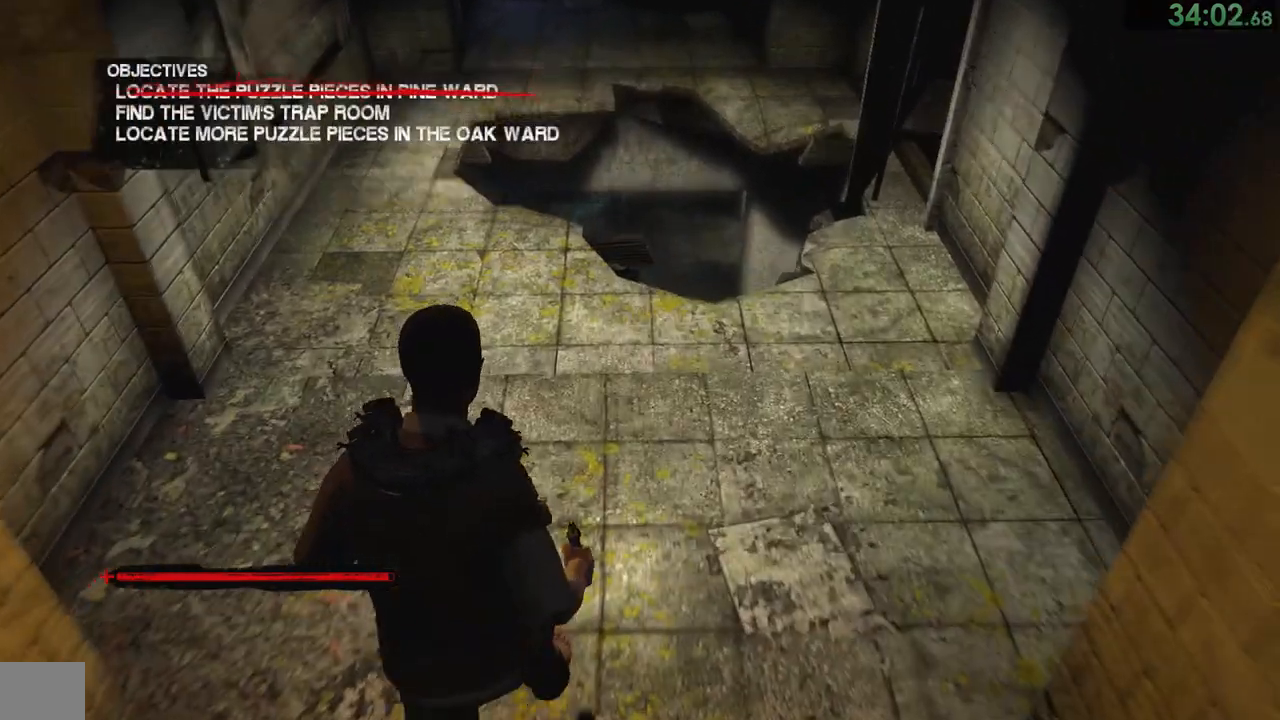
{"buttons": [], "left_stick": "up", "right_stick": "down", "events": [[233, "right_stick", "down"], [350, "right_stick", "center"], [500, "right_stick", "down"]]}
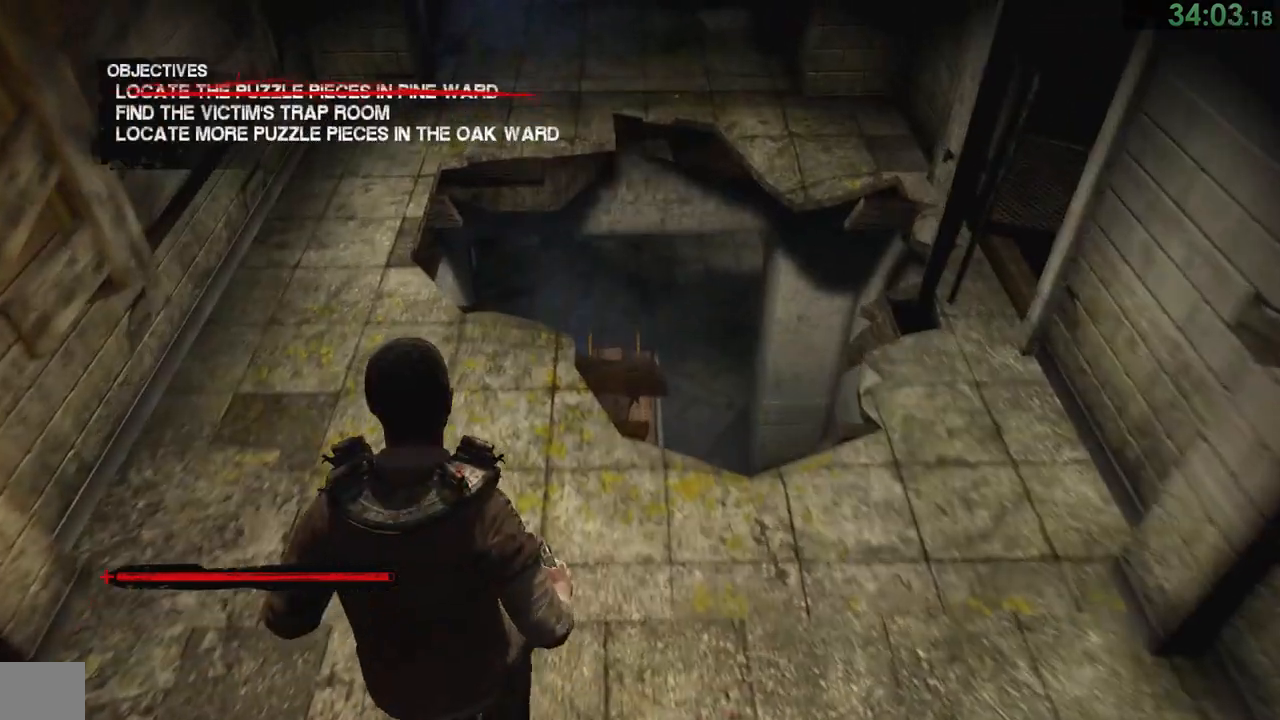
{"buttons": [], "left_stick": "up", "right_stick": "center", "events": [[133, "right_stick", "center"]]}
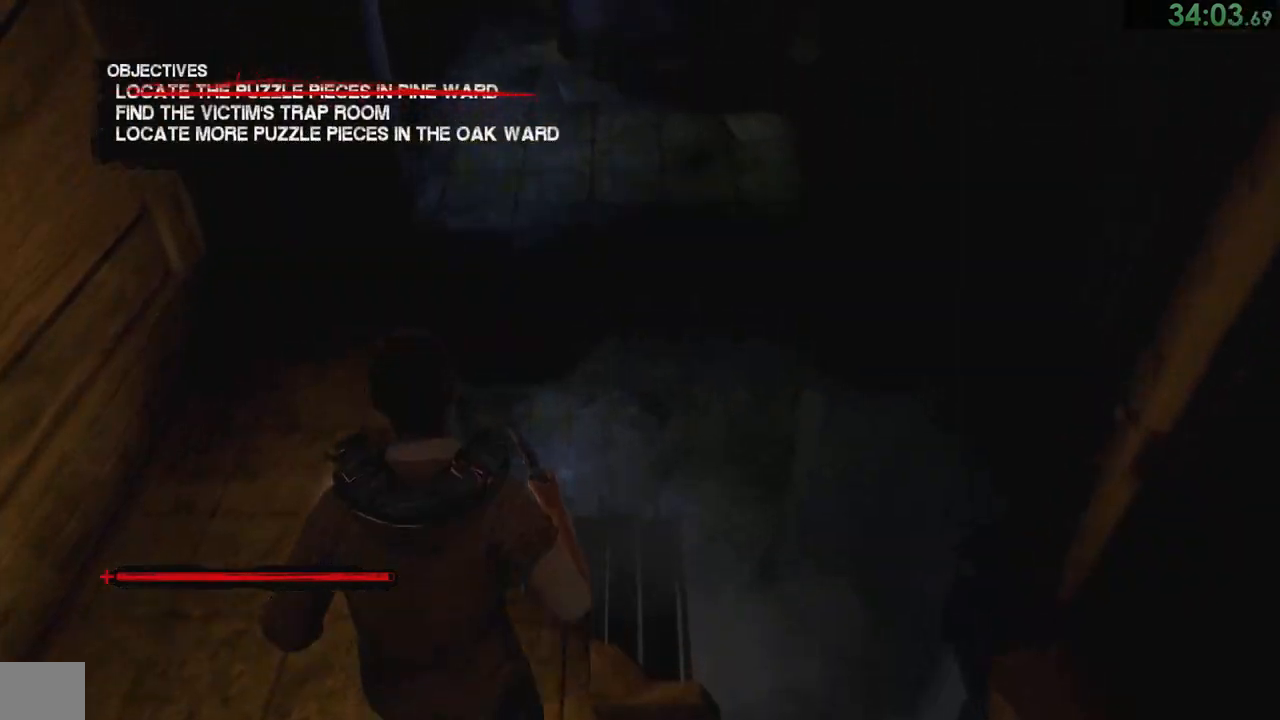
{"buttons": [], "left_stick": "center", "right_stick": "down-right", "events": [[250, "right_stick", "down-right"], [317, "left_stick", "center"]]}